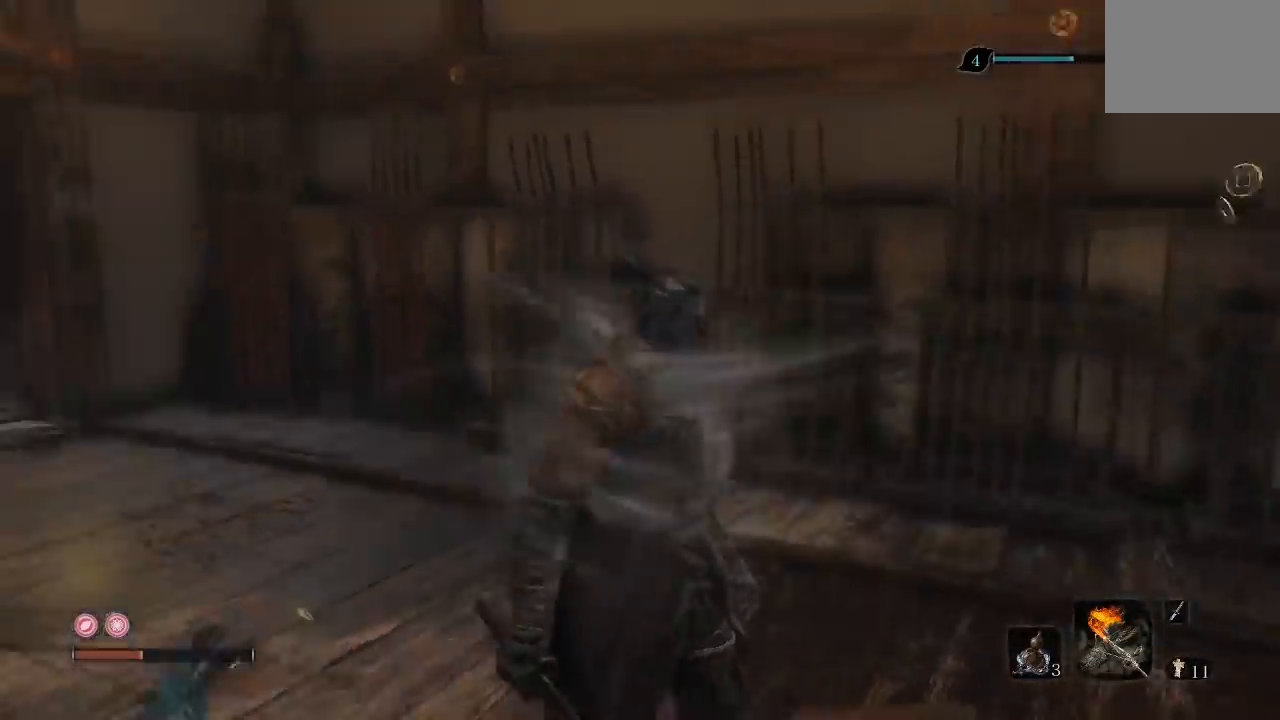
Gameplay with a controller (Xbox layout); each line is a JSON object with the inputs held at the frame after it. "events" lists button and stick changes between this image and that frame as [ms after this image, input, new state], when the widget could be followed in between. Not read: L2 R2.
{"buttons": ["X"], "left_stick": "center", "right_stick": "center", "events": [[250, "right_stick", "center"]]}
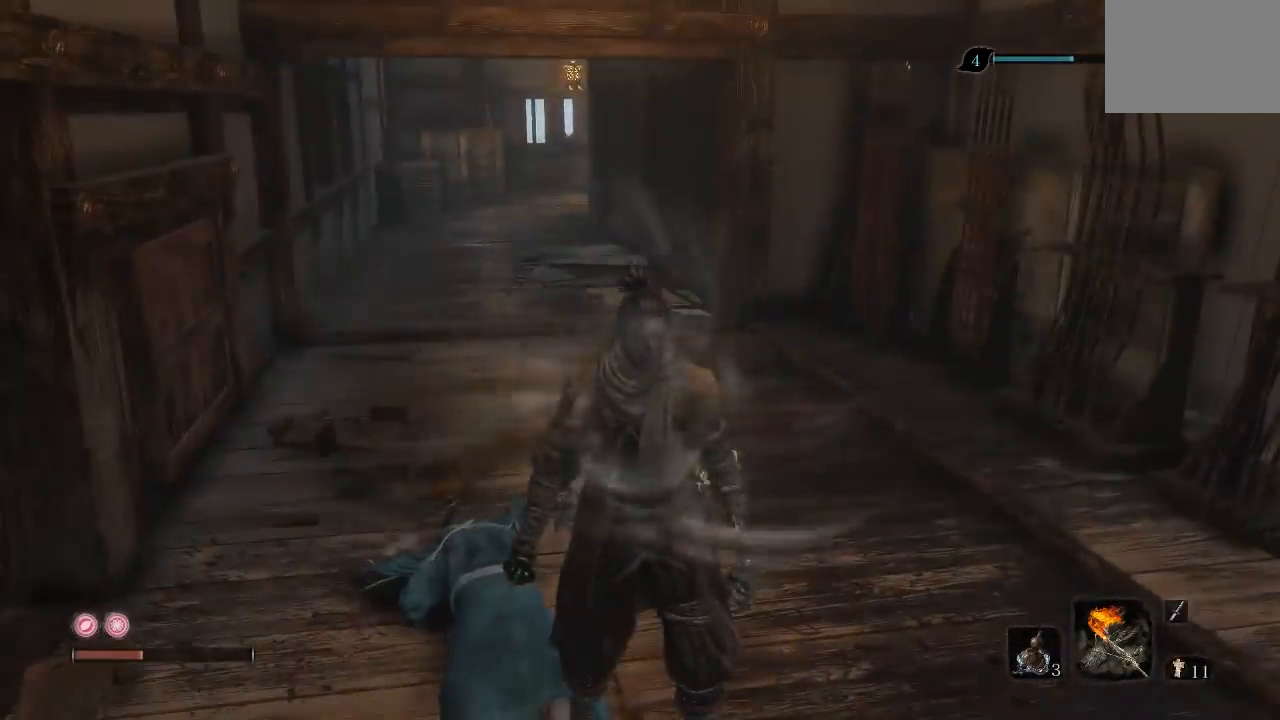
{"buttons": ["X"], "left_stick": "up", "right_stick": "center", "events": [[83, "left_stick", "up"]]}
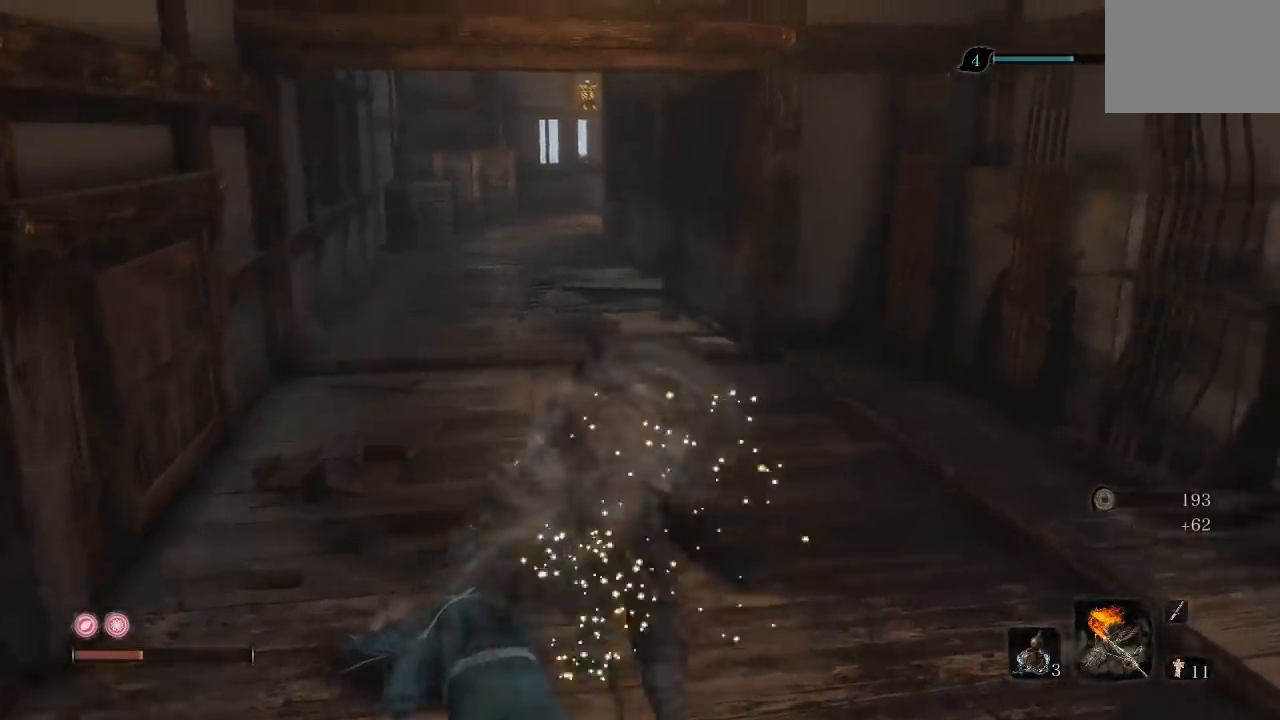
{"buttons": ["X"], "left_stick": "up", "right_stick": "center", "events": []}
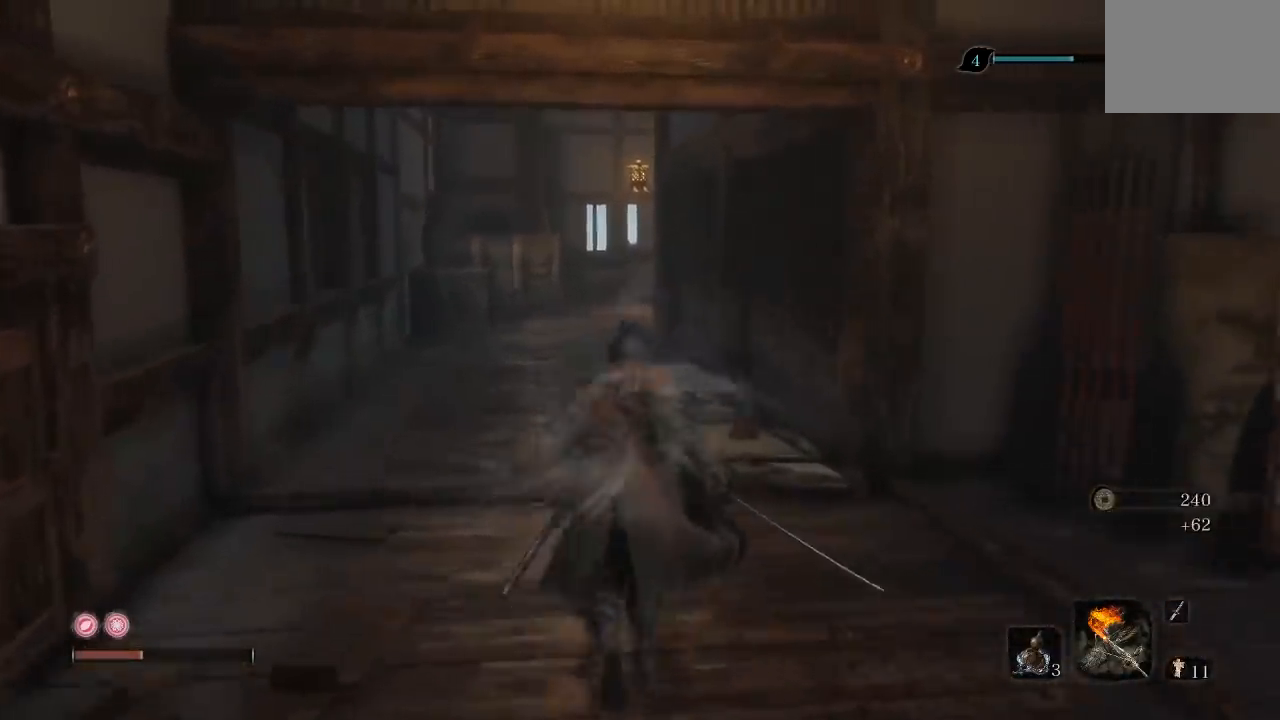
{"buttons": ["X"], "left_stick": "up", "right_stick": "center", "events": []}
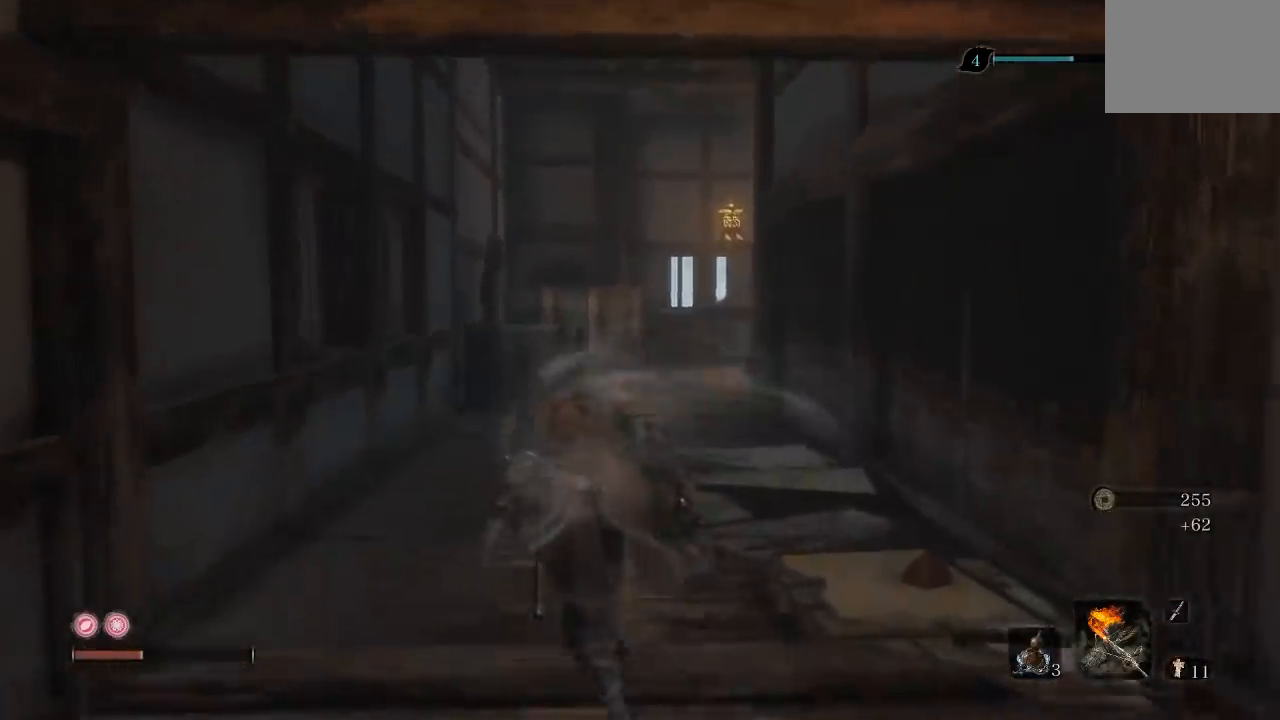
{"buttons": ["X"], "left_stick": "up", "right_stick": "center", "events": []}
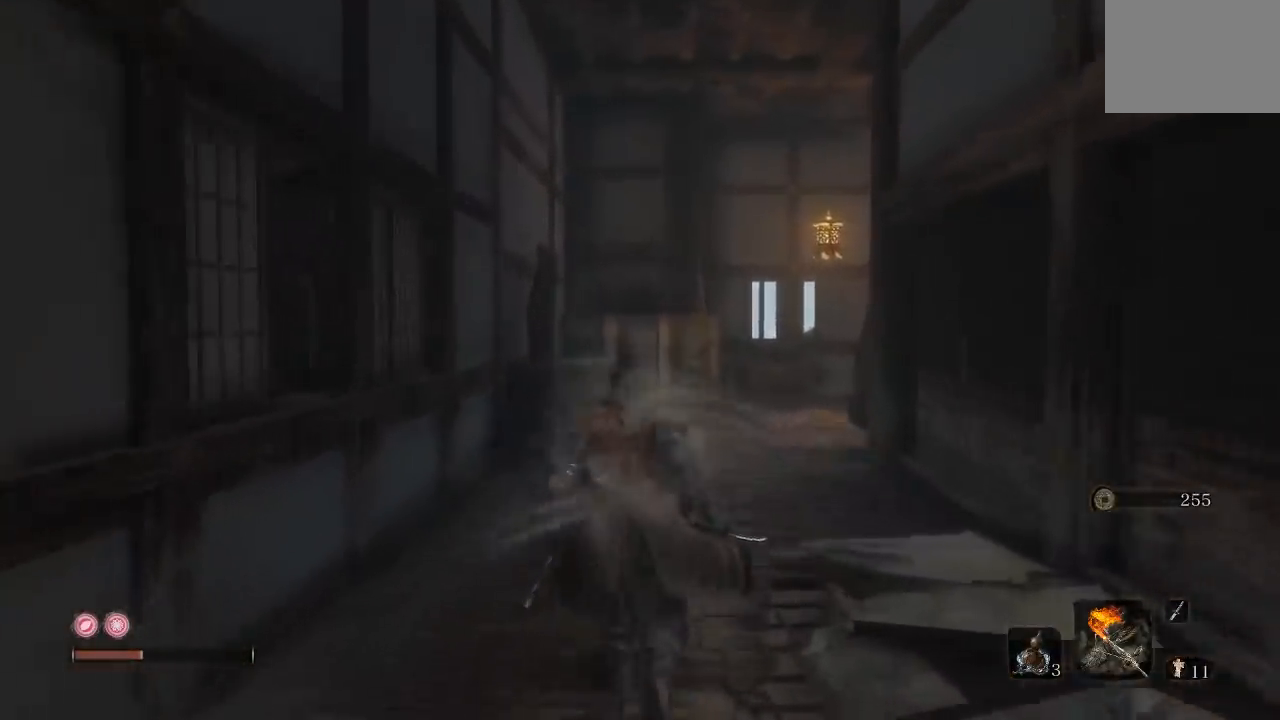
{"buttons": [], "left_stick": "up", "right_stick": "center", "events": [[400, "X", "up"]]}
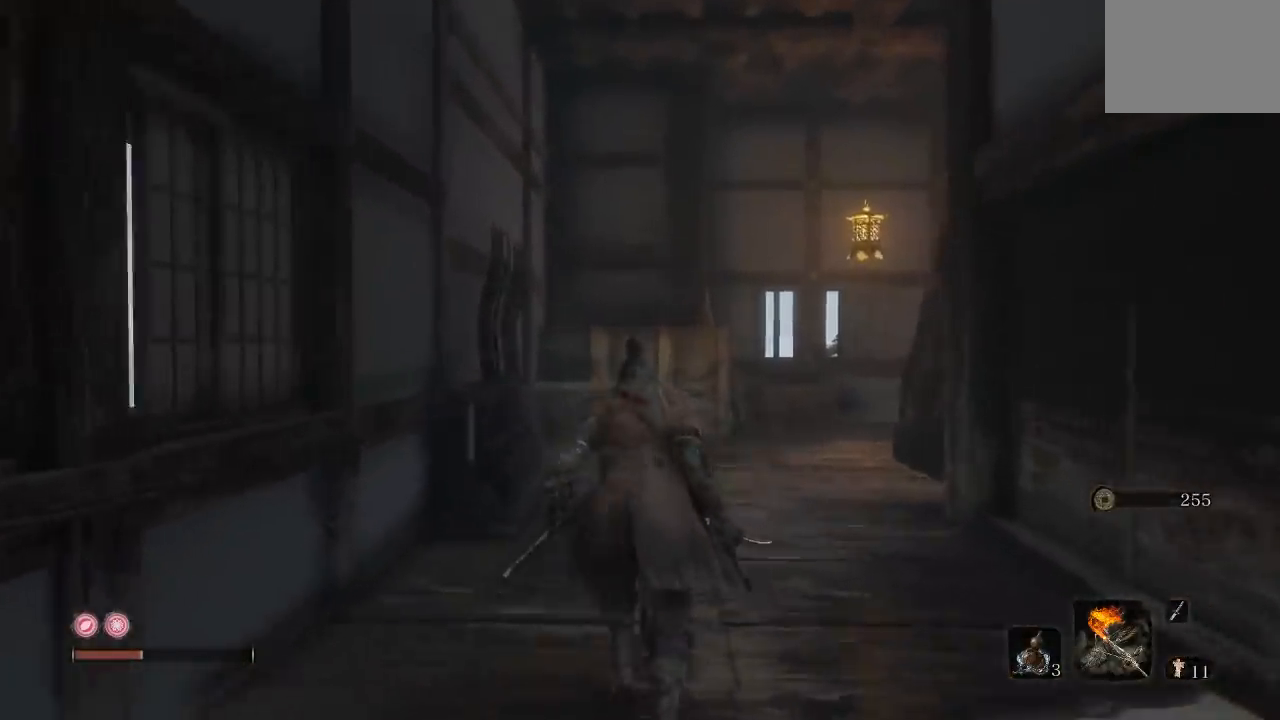
{"buttons": [], "left_stick": "up", "right_stick": "center", "events": [[133, "right_stick", "right"], [300, "right_stick", "center"]]}
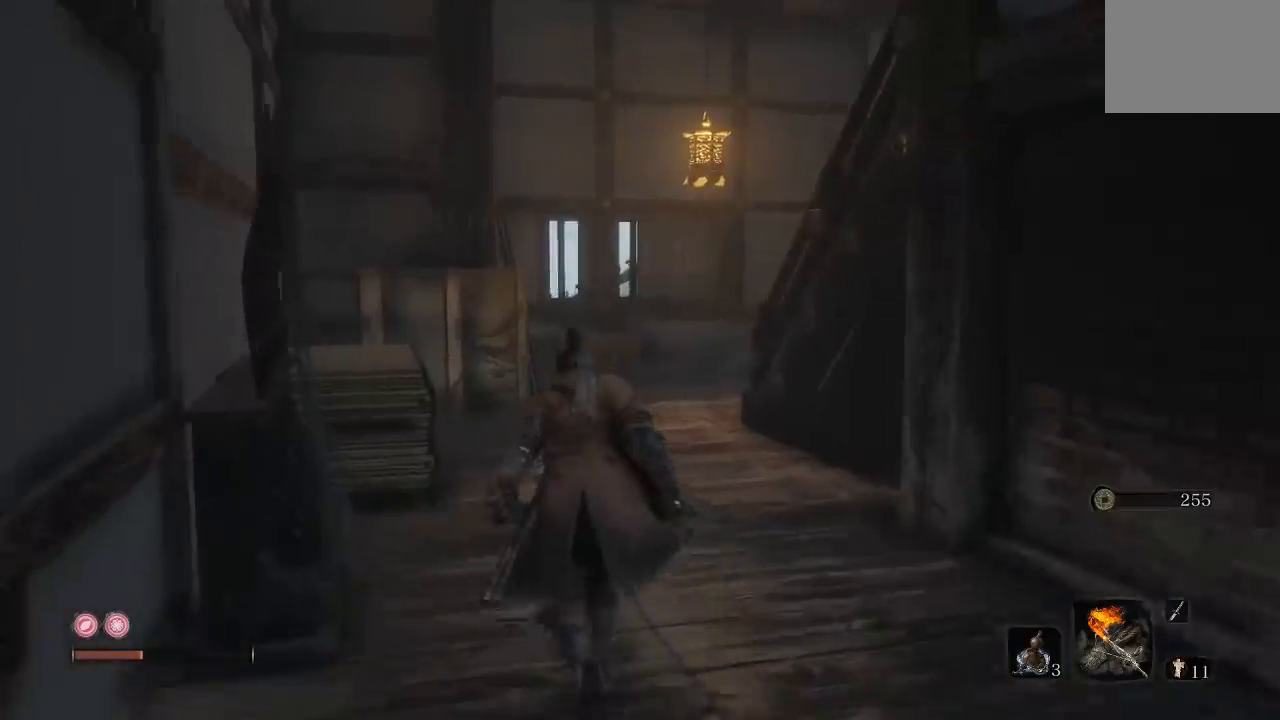
{"buttons": [], "left_stick": "up", "right_stick": "right", "events": [[283, "right_stick", "right"]]}
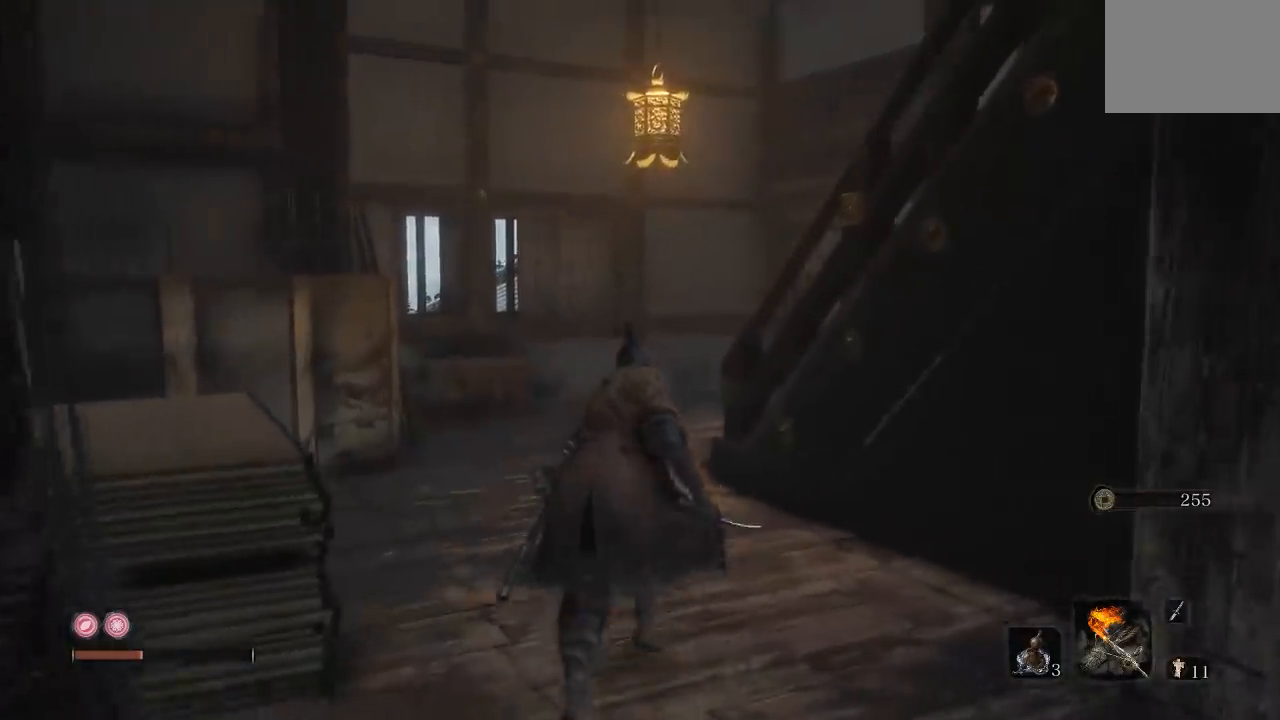
{"buttons": [], "left_stick": "up-left", "right_stick": "right", "events": [[367, "left_stick", "up-left"]]}
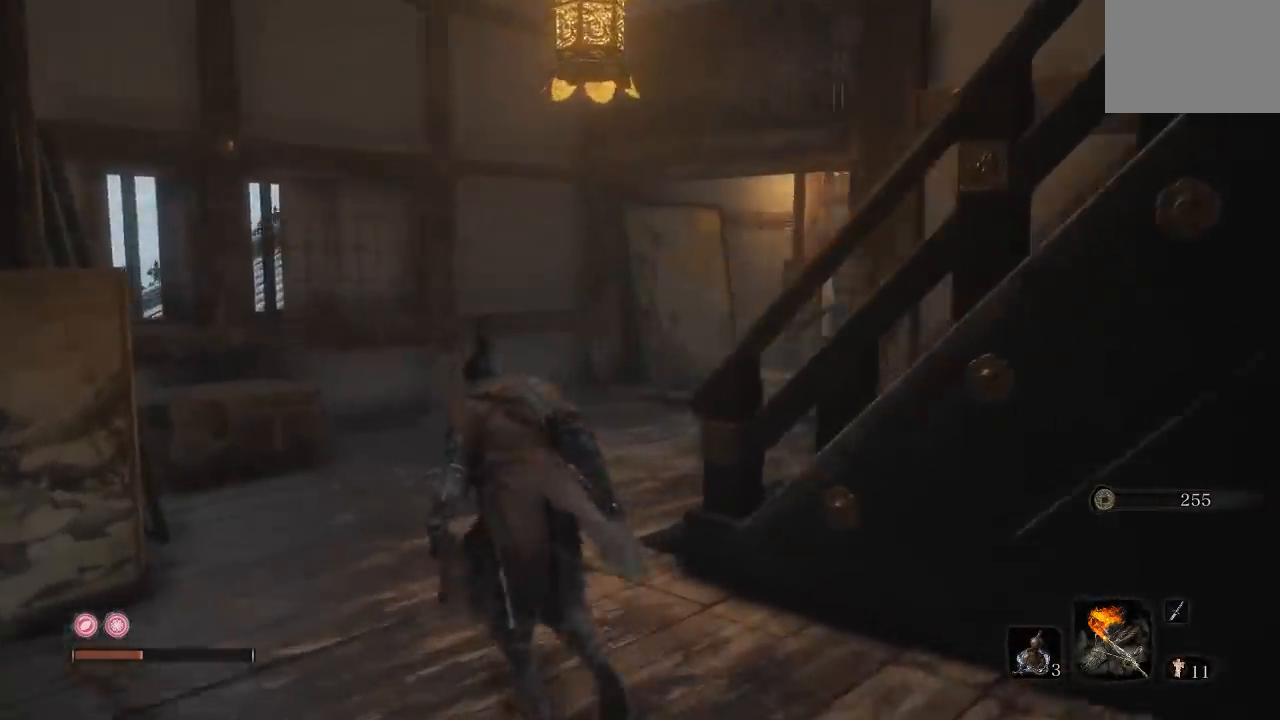
{"buttons": [], "left_stick": "center", "right_stick": "right", "events": [[367, "left_stick", "center"]]}
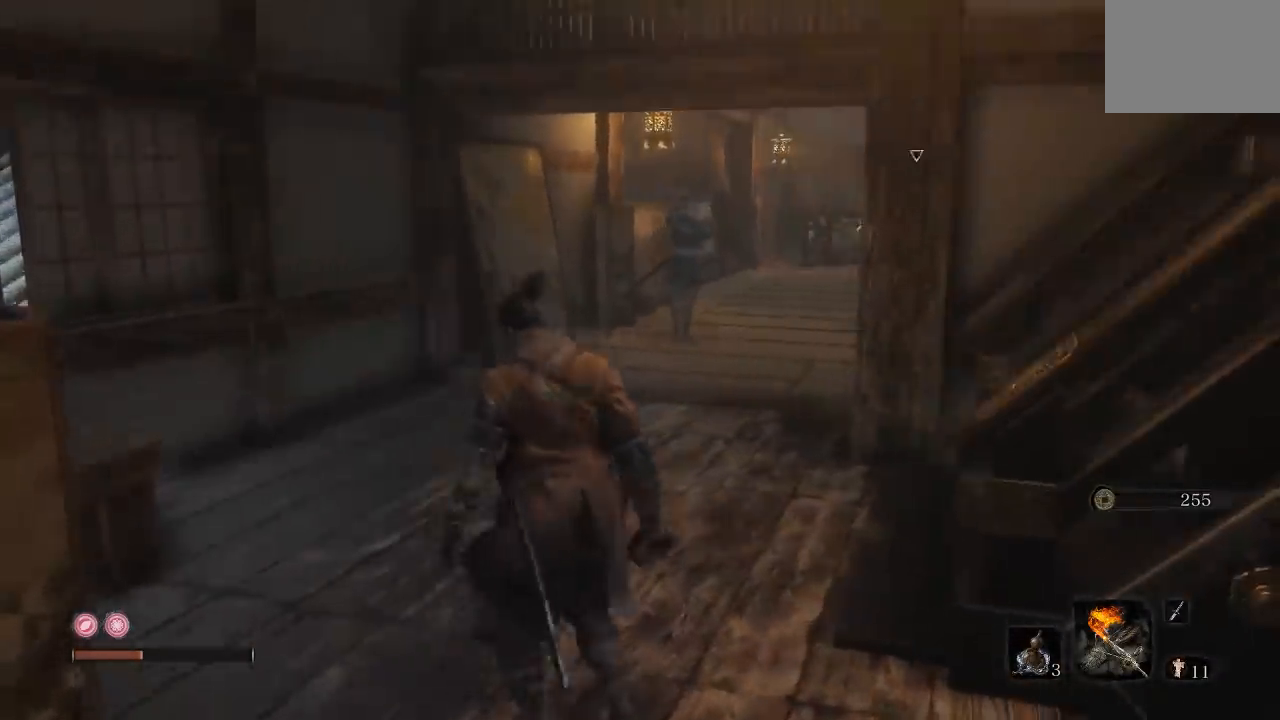
{"buttons": [], "left_stick": "center", "right_stick": "center", "events": [[83, "right_stick", "center"]]}
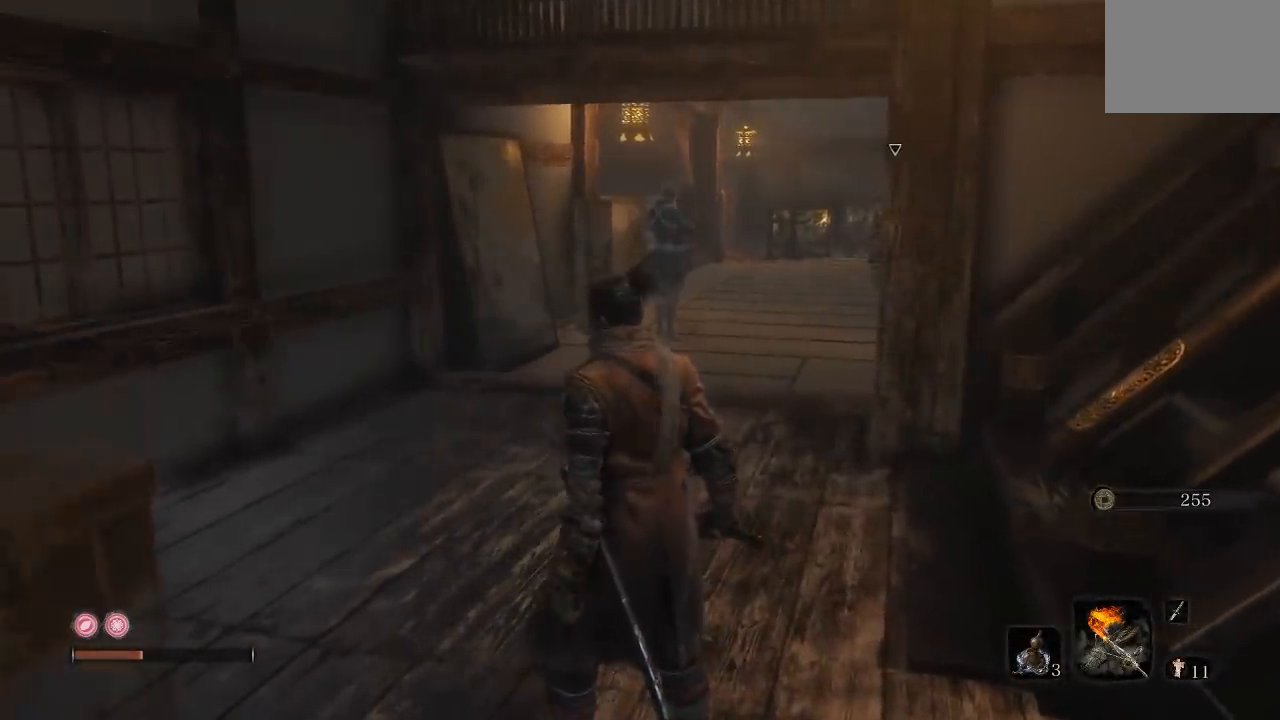
{"buttons": [], "left_stick": "center", "right_stick": "center", "events": []}
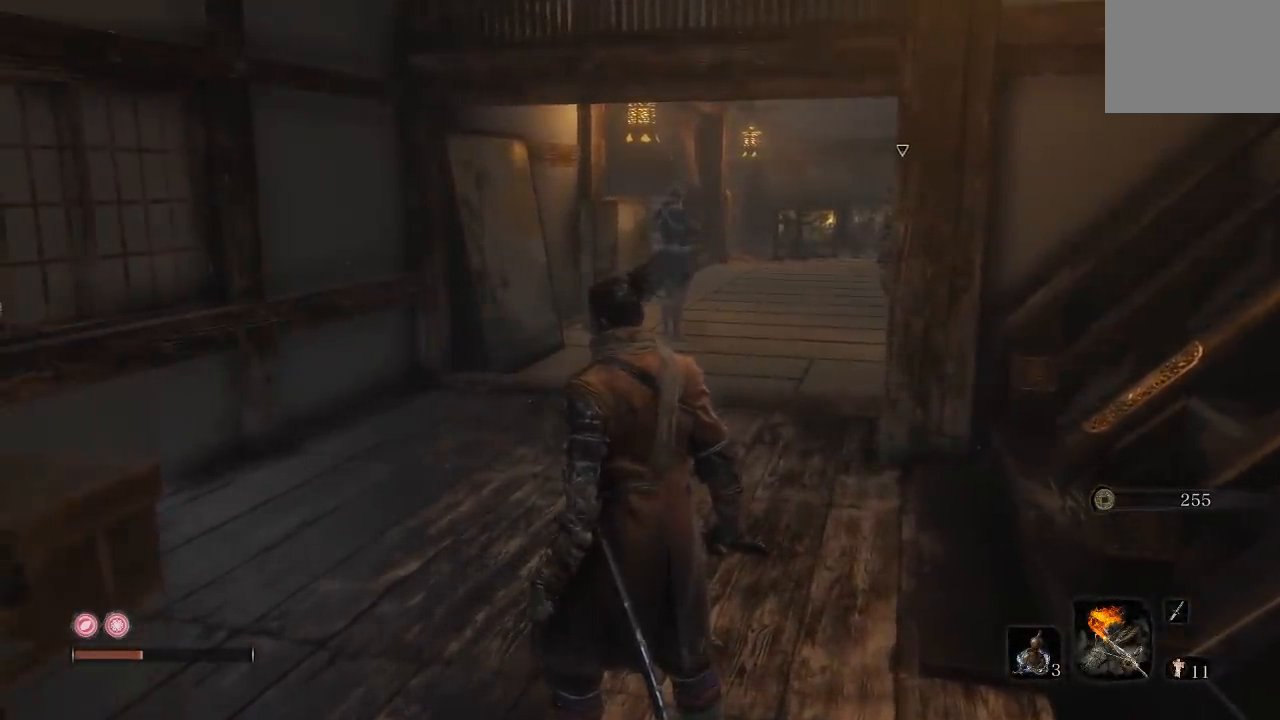
{"buttons": [], "left_stick": "center", "right_stick": "center", "events": [[17, "R3", "down"], [167, "R3", "up"]]}
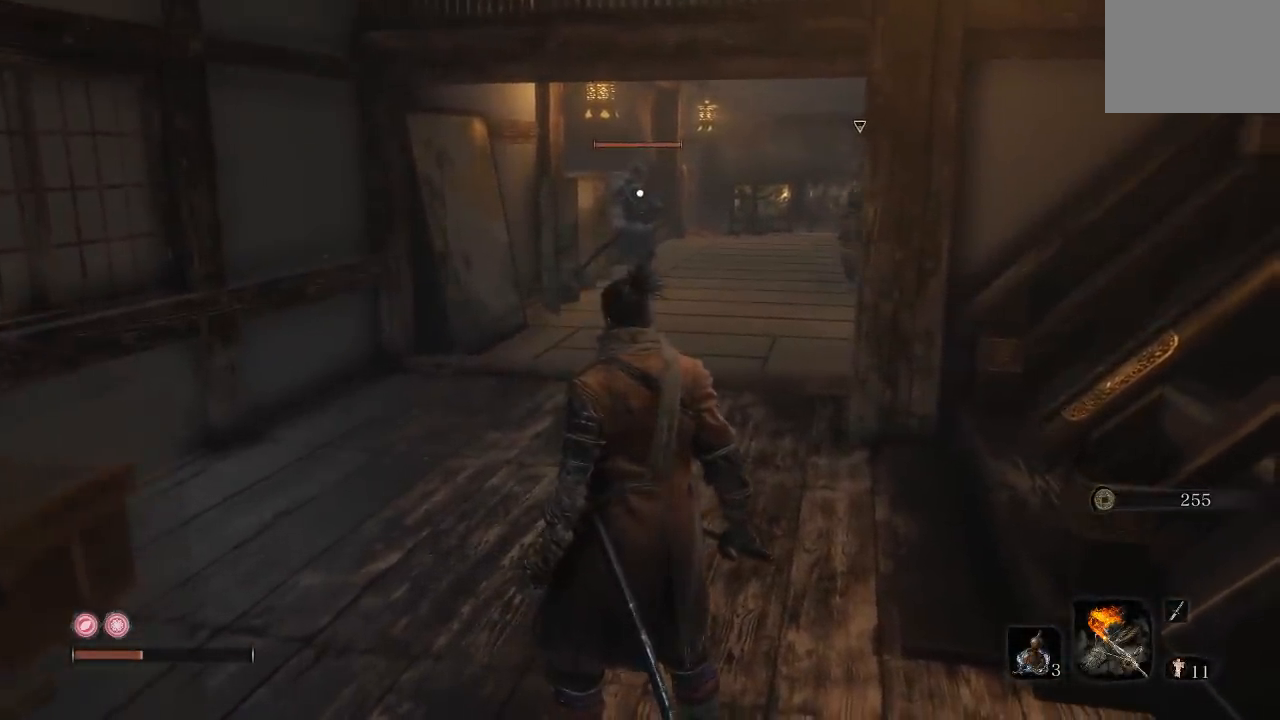
{"buttons": [], "left_stick": "center", "right_stick": "center", "events": [[133, "R3", "down"], [200, "right_stick", "right"], [233, "R3", "up"], [417, "right_stick", "center"]]}
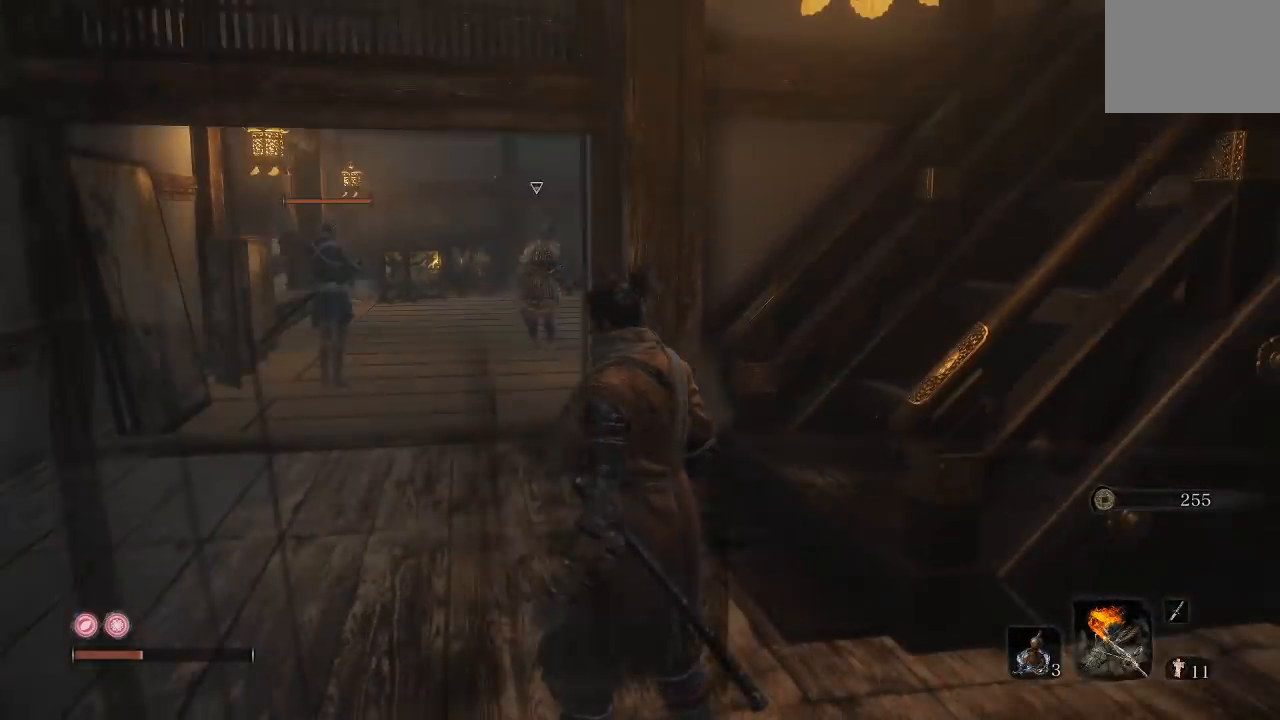
{"buttons": [], "left_stick": "center", "right_stick": "center", "events": []}
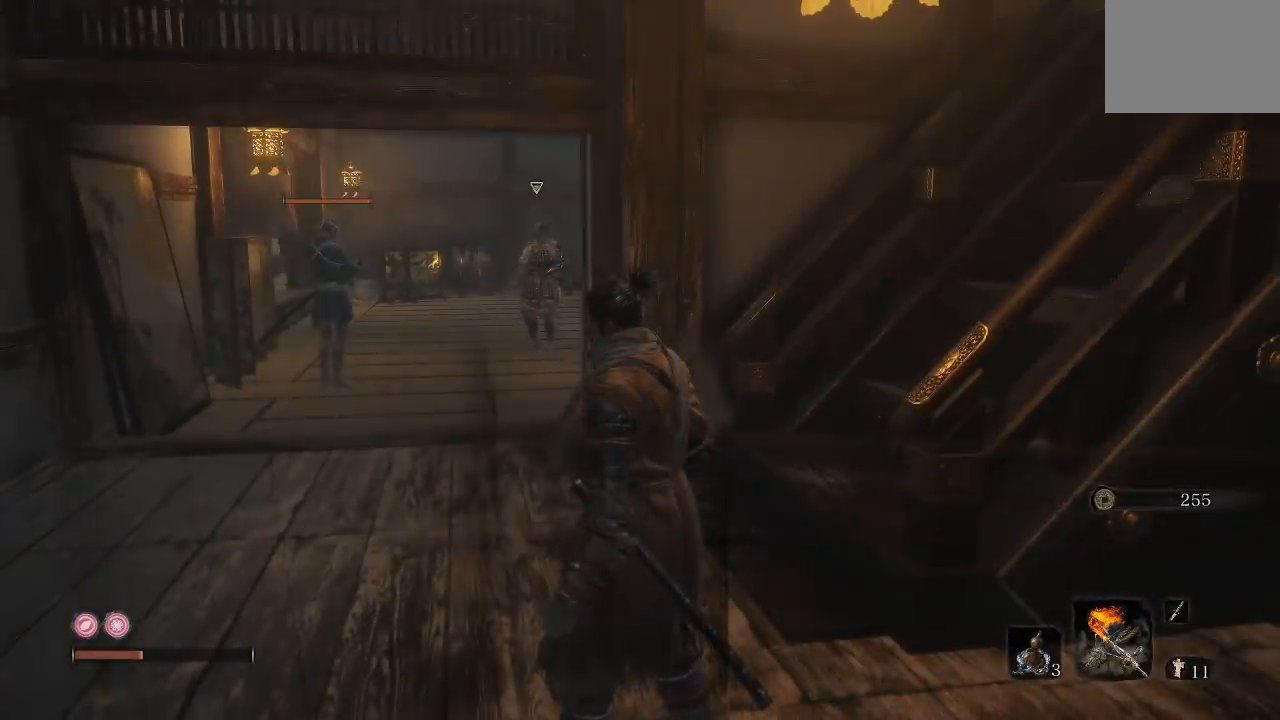
{"buttons": [], "left_stick": "center", "right_stick": "center", "events": []}
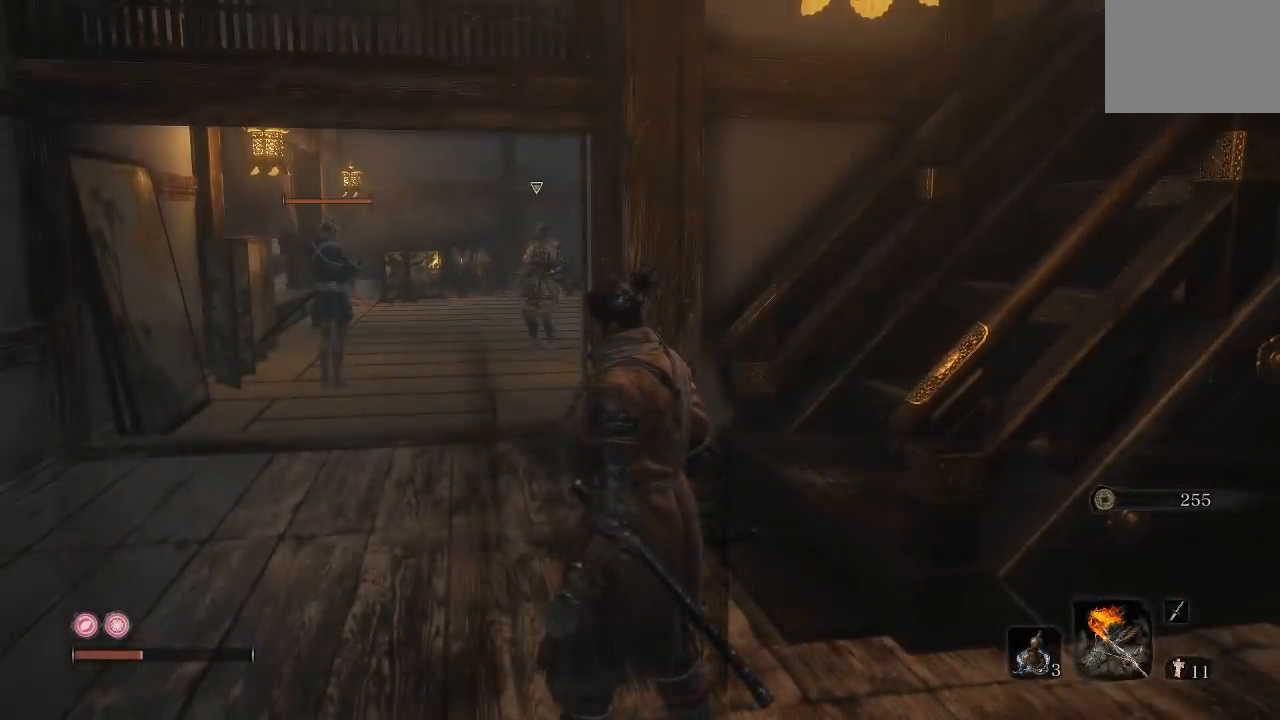
{"buttons": [], "left_stick": "center", "right_stick": "right", "events": [[367, "right_stick", "right"]]}
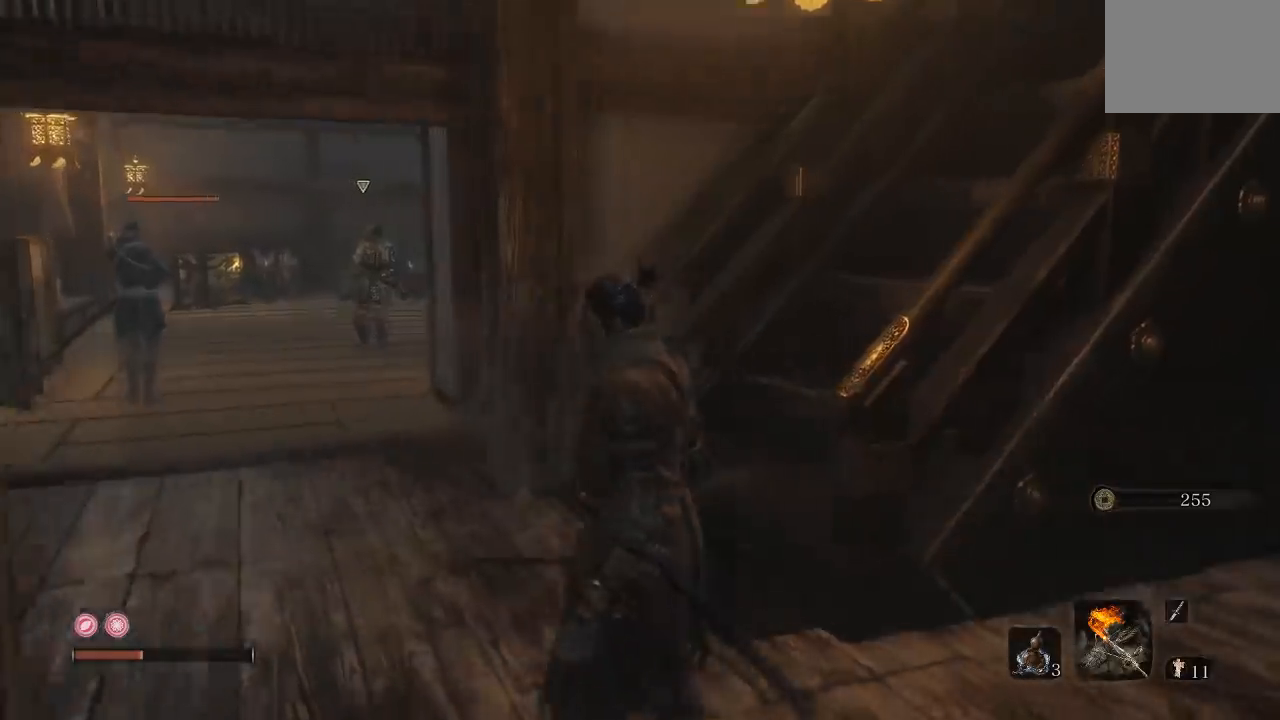
{"buttons": [], "left_stick": "center", "right_stick": "center", "events": [[67, "right_stick", "center"]]}
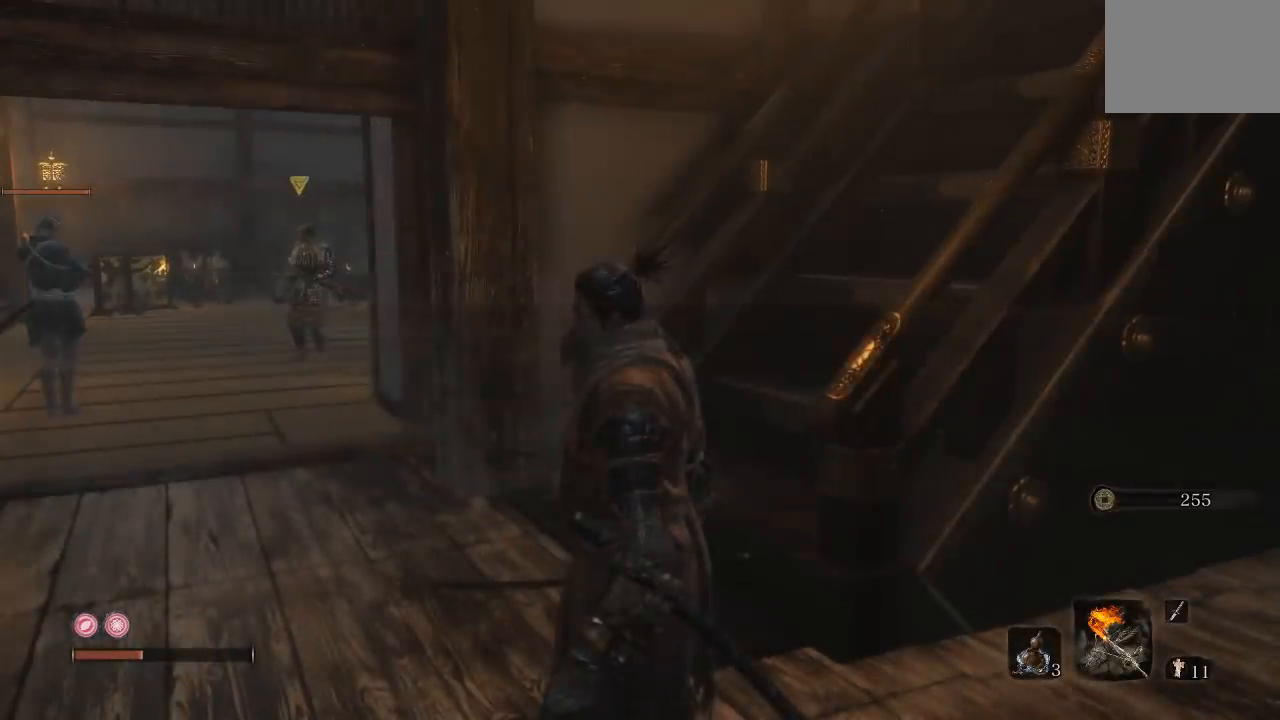
{"buttons": [], "left_stick": "center", "right_stick": "left", "events": [[483, "right_stick", "left"]]}
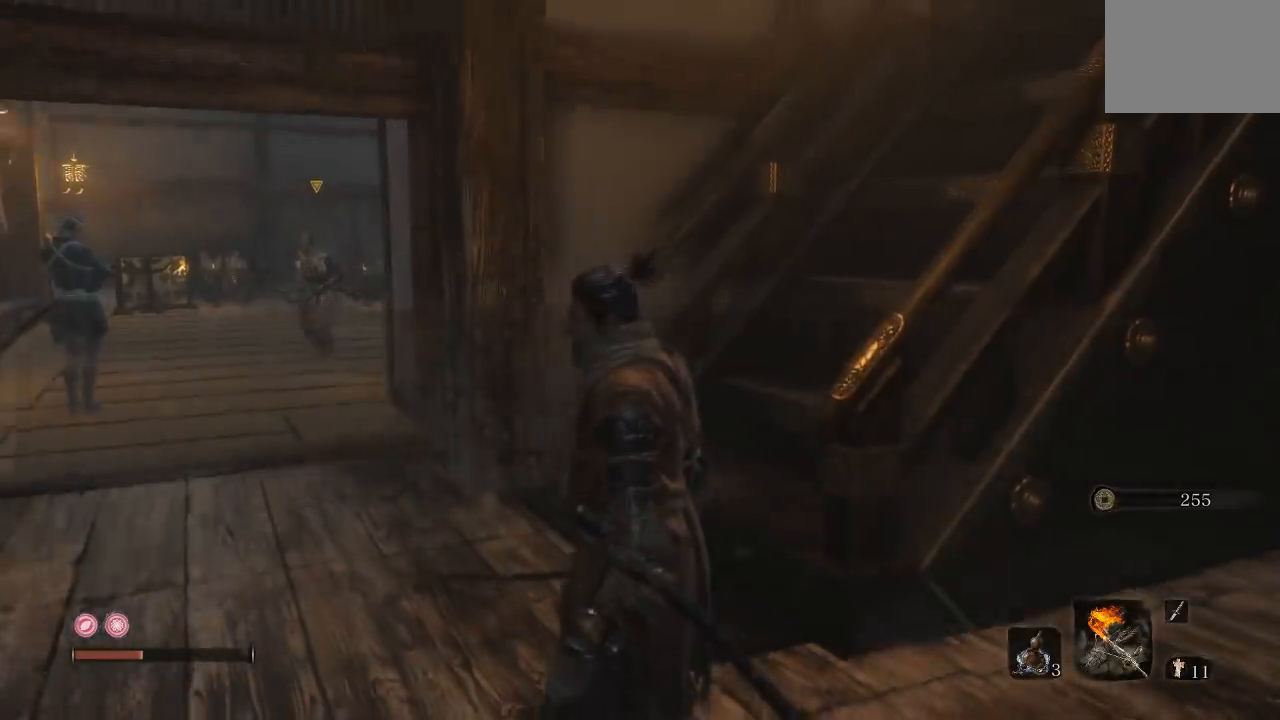
{"buttons": [], "left_stick": "right", "right_stick": "center", "events": [[133, "right_stick", "center"], [183, "DPAD_UP", "down"], [300, "DPAD_UP", "up"], [467, "left_stick", "right"]]}
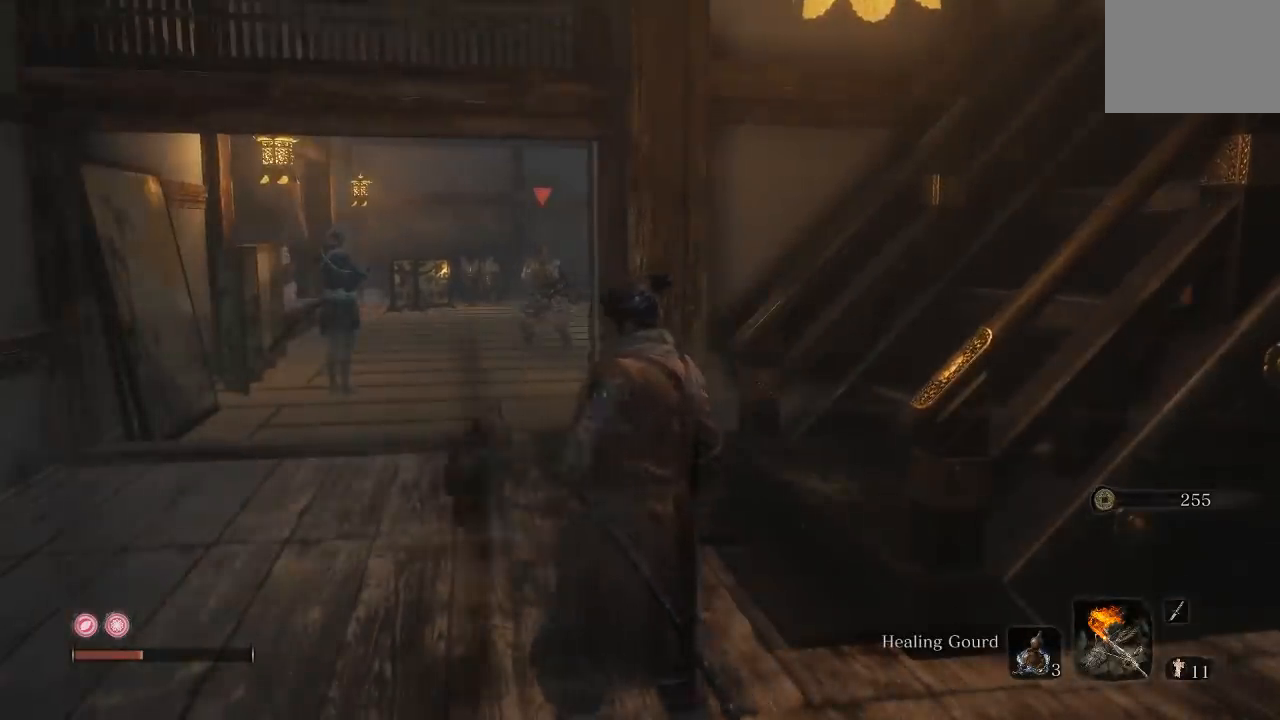
{"buttons": [], "left_stick": "right", "right_stick": "center", "events": [[33, "right_stick", "left"], [233, "right_stick", "center"]]}
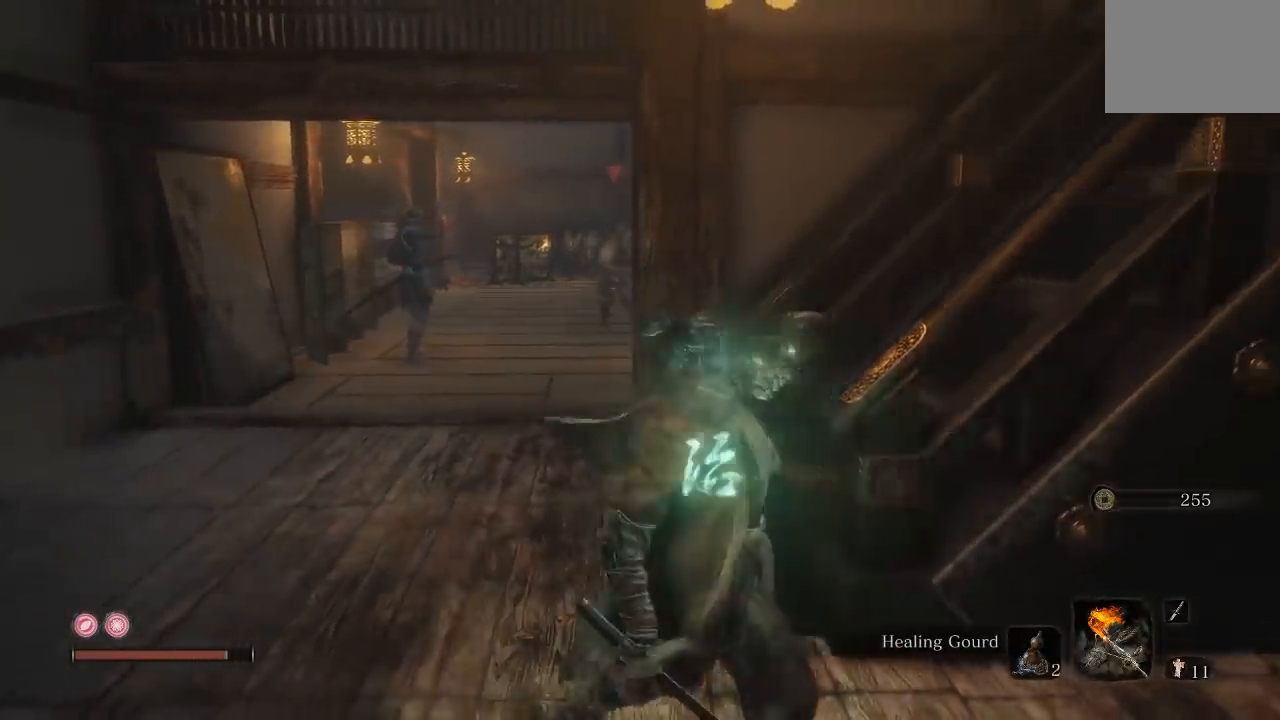
{"buttons": [], "left_stick": "right", "right_stick": "center", "events": [[100, "right_stick", "left"], [283, "right_stick", "center"]]}
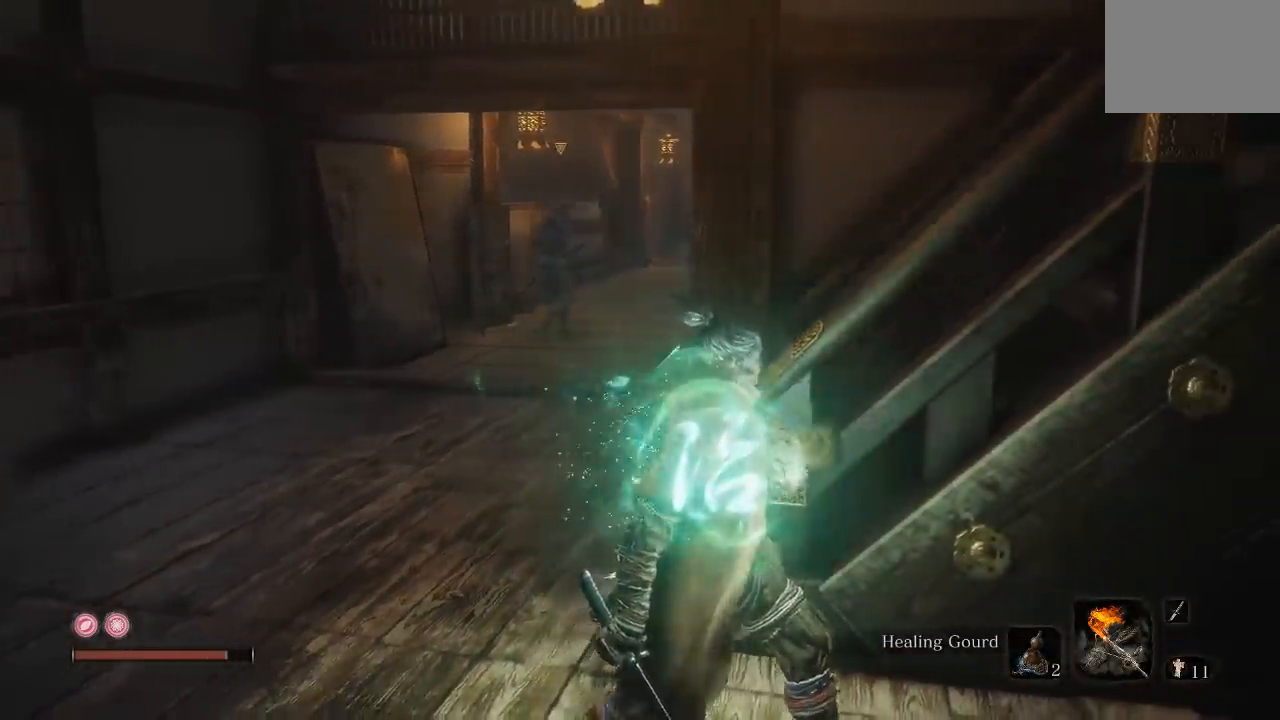
{"buttons": [], "left_stick": "center", "right_stick": "left", "events": [[67, "right_stick", "left"], [483, "left_stick", "center"]]}
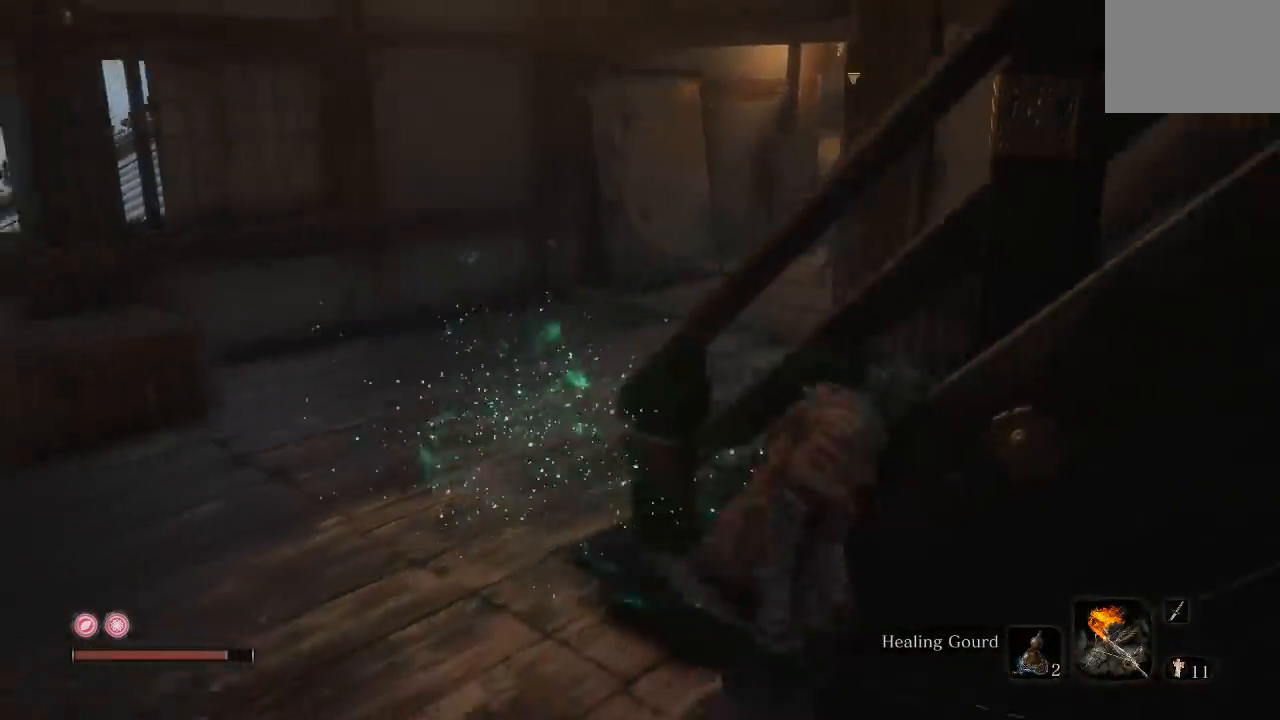
{"buttons": [], "left_stick": "center", "right_stick": "center", "events": [[83, "left_stick", "down"], [300, "left_stick", "center"], [500, "right_stick", "center"]]}
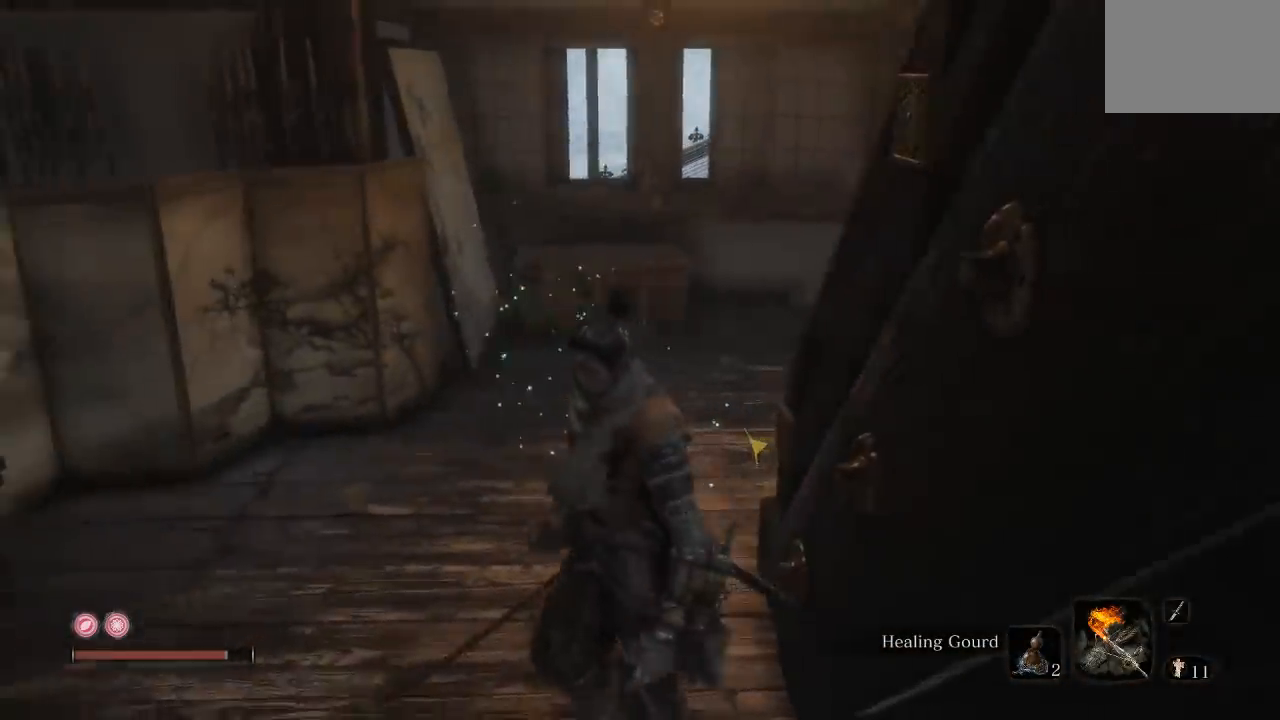
{"buttons": [], "left_stick": "down", "right_stick": "center", "events": [[350, "left_stick", "down"]]}
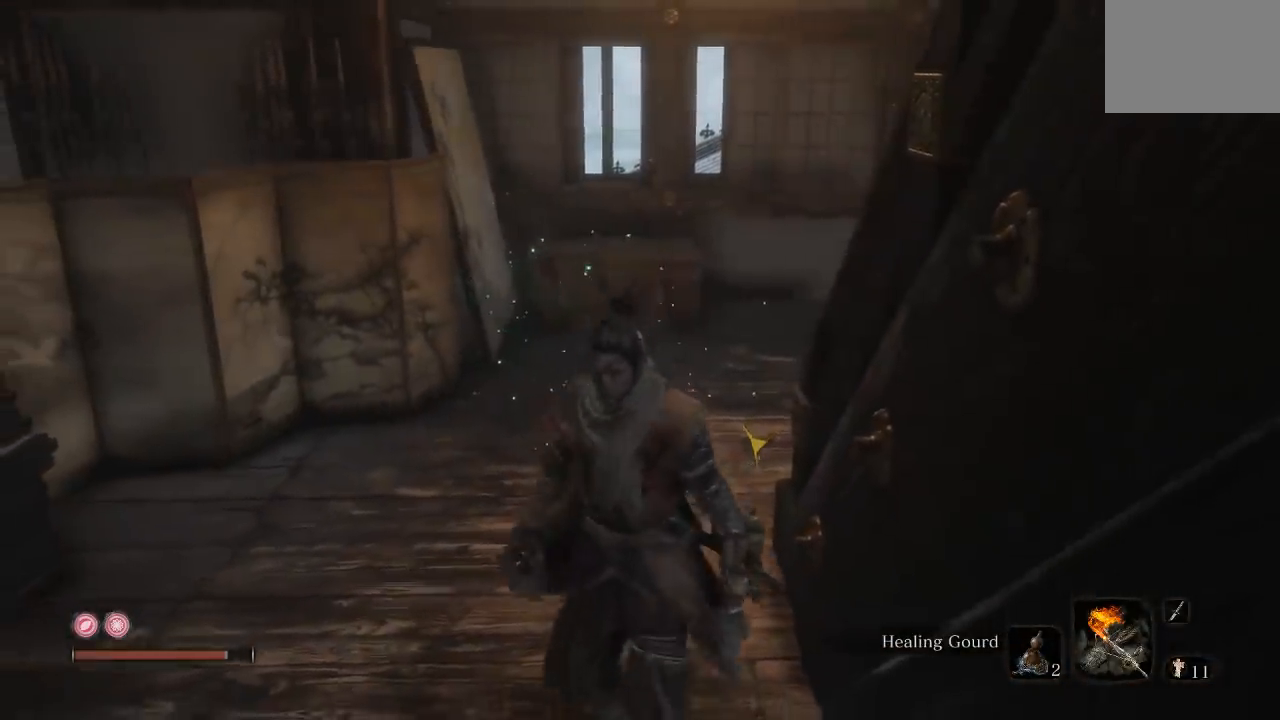
{"buttons": [], "left_stick": "up", "right_stick": "center", "events": [[17, "right_stick", "right"], [117, "right_stick", "center"], [150, "left_stick", "down-right"], [317, "right_stick", "right"], [383, "left_stick", "center"], [467, "right_stick", "center"], [483, "left_stick", "up"]]}
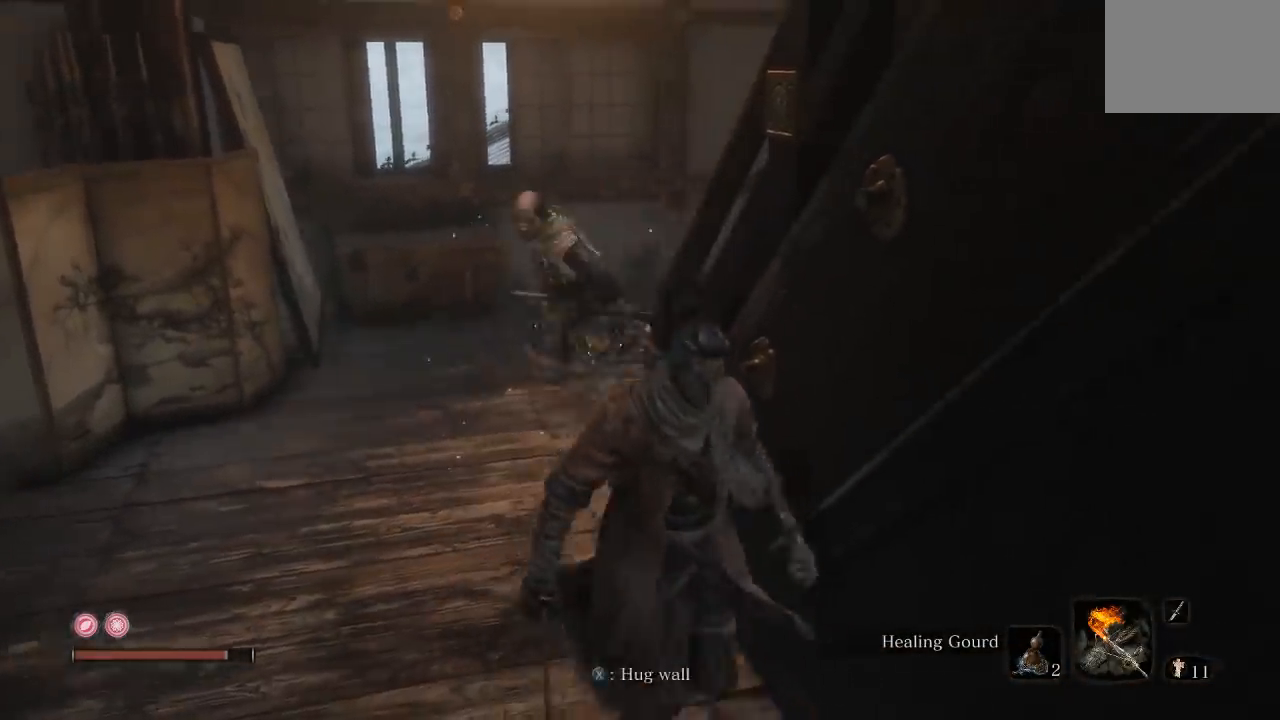
{"buttons": [], "left_stick": "down", "right_stick": "center", "events": [[17, "left_stick", "up-right"], [100, "right_stick", "right"], [250, "left_stick", "down-right"], [250, "right_stick", "center"], [317, "right_stick", "left"], [417, "left_stick", "down"], [500, "right_stick", "center"]]}
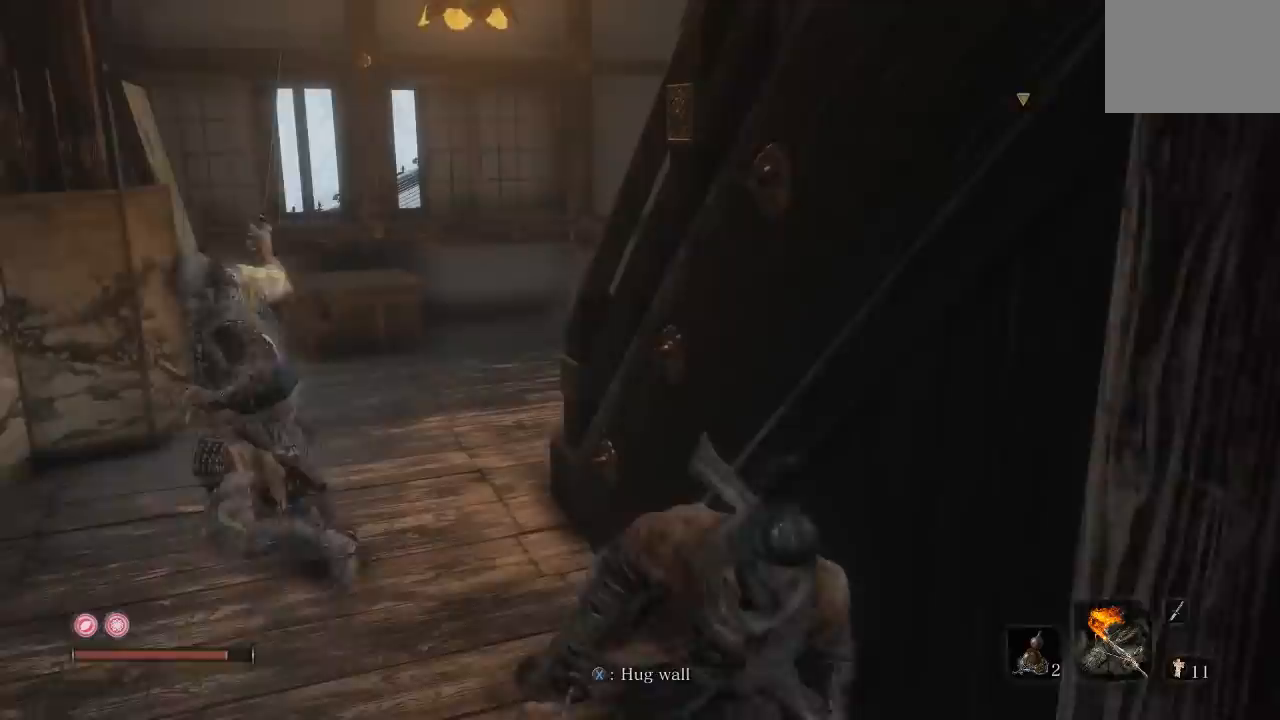
{"buttons": [], "left_stick": "down", "right_stick": "center", "events": []}
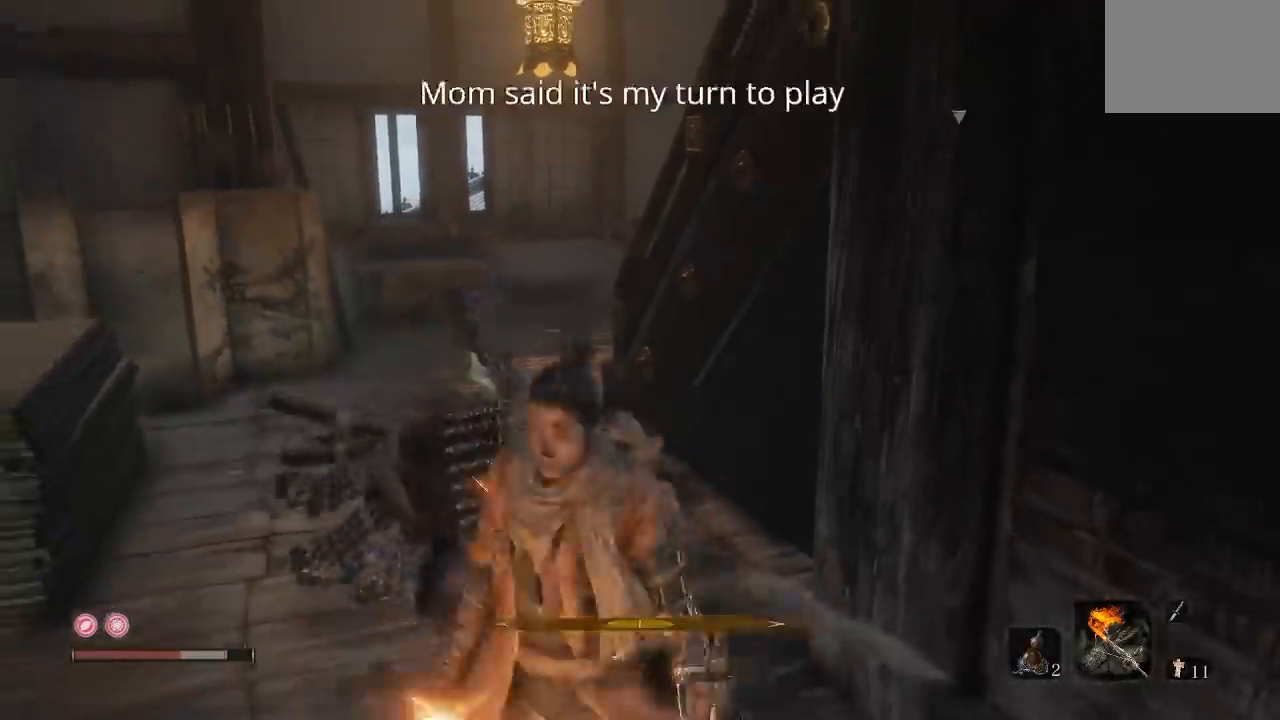
{"buttons": ["R1", "R3"], "left_stick": "up", "right_stick": "center", "events": [[233, "left_stick", "left"], [367, "left_stick", "up"], [383, "R3", "down"], [417, "R1", "down"]]}
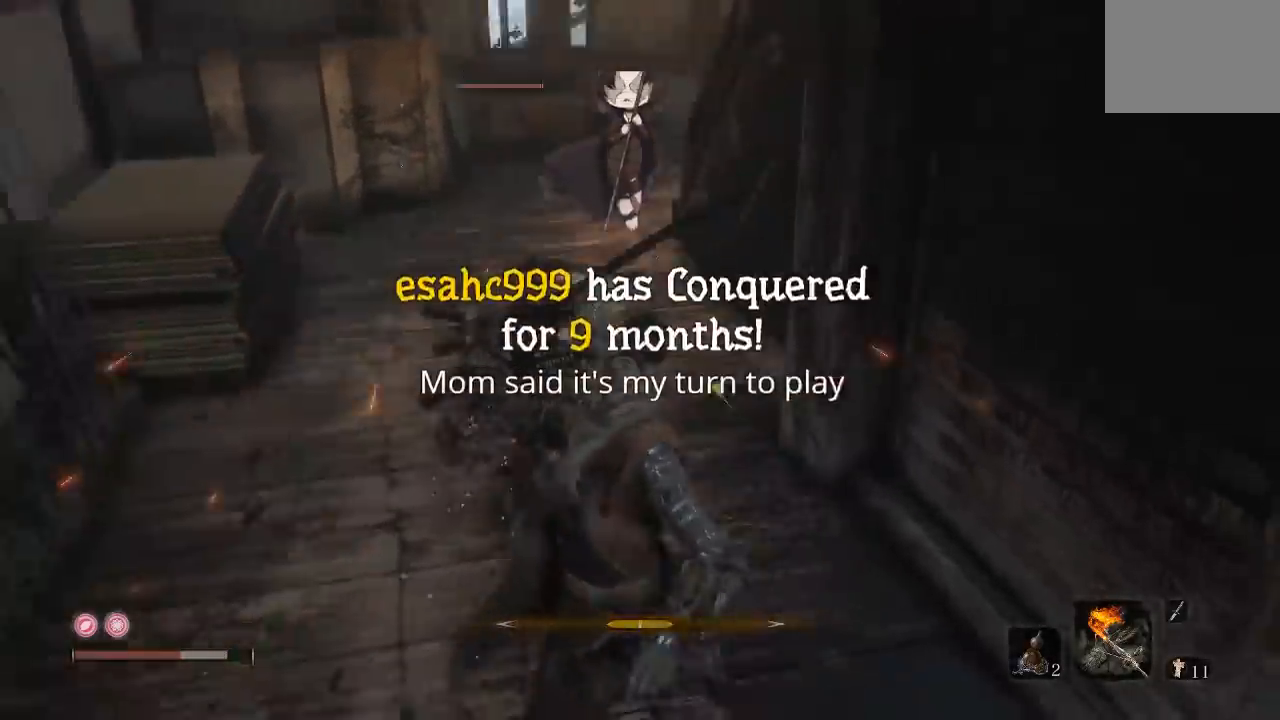
{"buttons": ["R1"], "left_stick": "up", "right_stick": "center", "events": [[33, "R3", "up"], [50, "R1", "up"], [217, "R1", "down"], [333, "R1", "up"], [467, "R1", "down"]]}